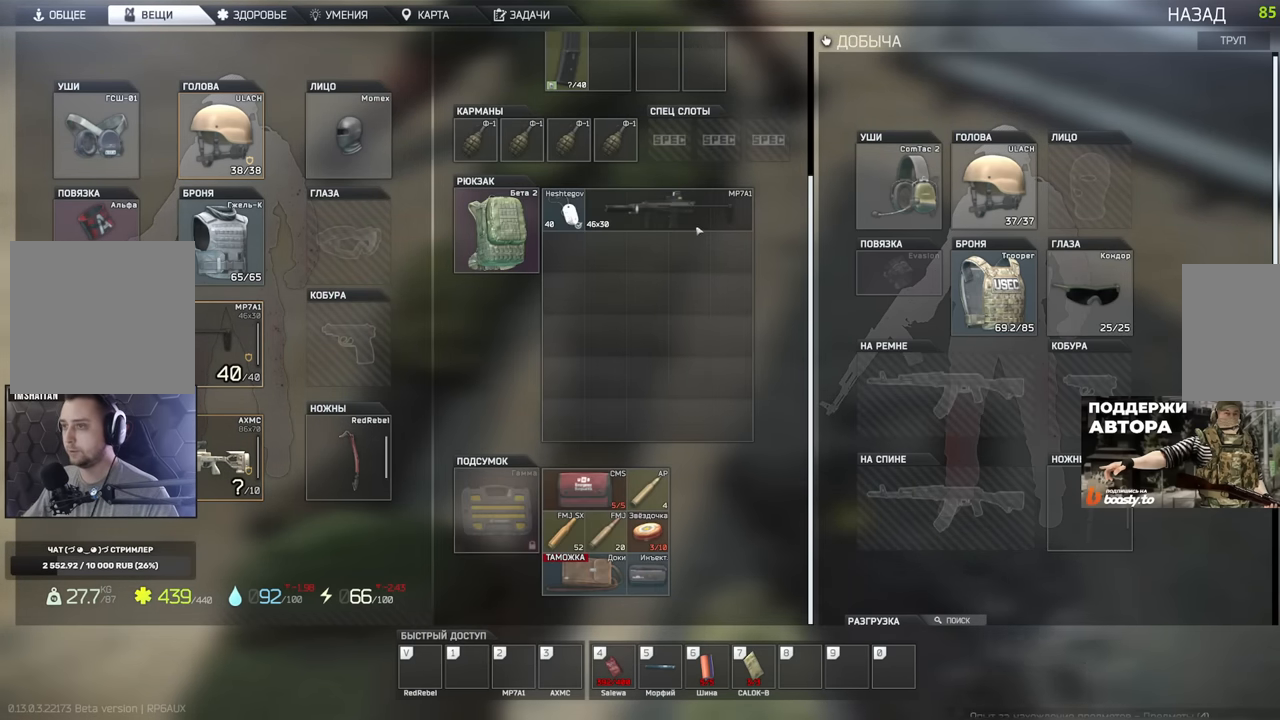
Gameplay with keyboard and mouse; each line is a JSON object with the keys and mouse buttons held at the frame after it. "events" lists presses ("down") and releases ("up") of "1", "2", "3", "4", "5", "a", "alt", "b", "c", "ctrl", "d", "e", "f", "g", "q", "r", "s", "shift", "space", "t", "tab", "tilde", "v", "w", "x", "z", "mouse_left", "mouse_wheel", "mouse_right" and "mouse_mb4" between this image and that frame as [ms after this image, input, new state], when the widget could be followed in between. "mouse_left", "mouse_wheel", "mouse_right", "mouse_mb4" = the "left", "wheel", "right", "mb4" buttons of the "mouse" list. No other keys are recorded. "wheel" means that the mouse wheel is clicked or scrolled. Mouse movement is not recorded. Not read: mouse_mb5.
{"keys": [], "mouse": [], "events": [[34, "mouse_wheel", "down"], [100, "mouse_wheel", "up"]]}
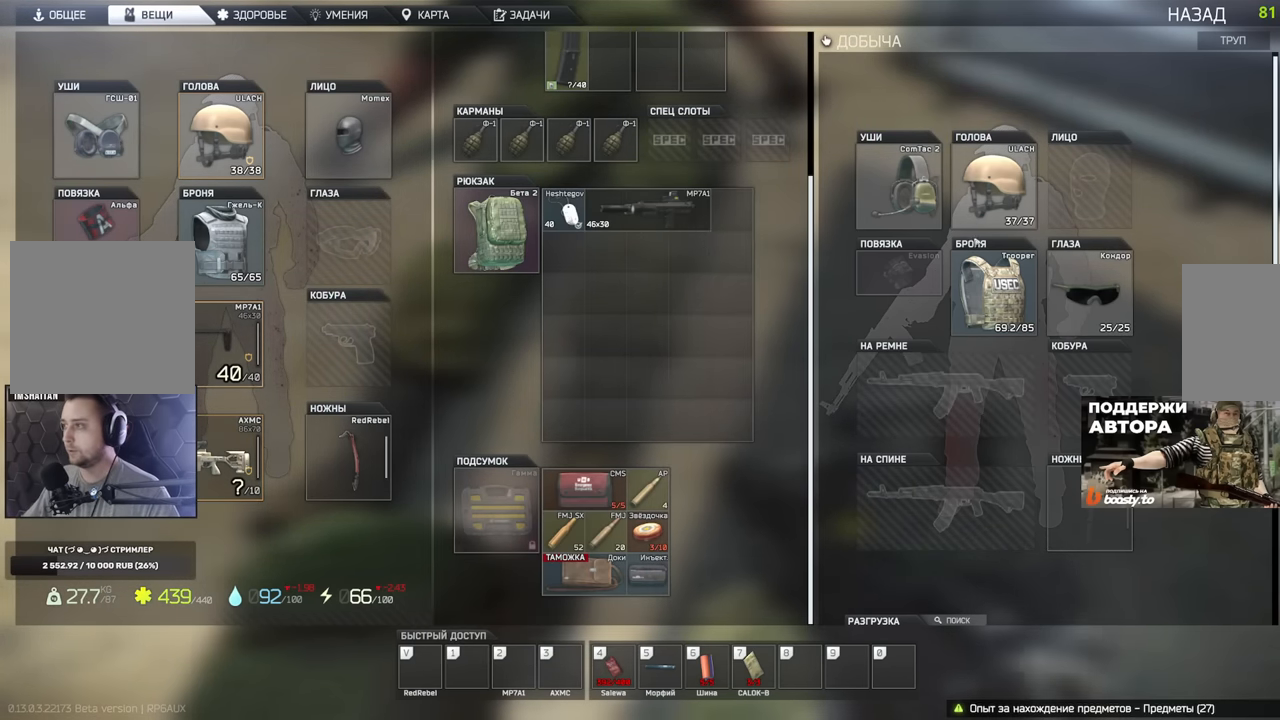
{"keys": ["ctrl"], "mouse": [], "events": [[50, "ctrl", "down"], [150, "mouse_left", "down"], [217, "mouse_left", "up"], [383, "mouse_left", "down"], [417, "mouse_left", "up"]]}
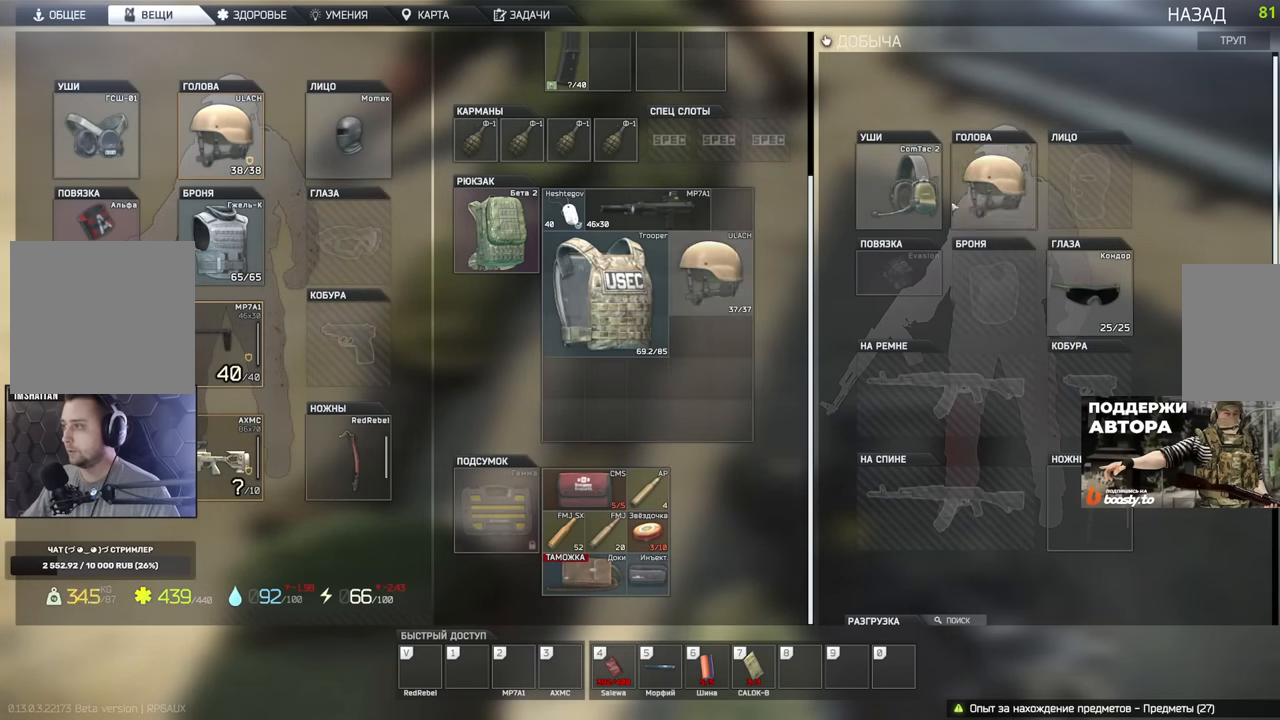
{"keys": ["alt"], "mouse": ["left"], "events": [[100, "mouse_left", "down"], [150, "mouse_left", "up"], [334, "ctrl", "up"], [434, "alt", "down"], [451, "mouse_left", "down"]]}
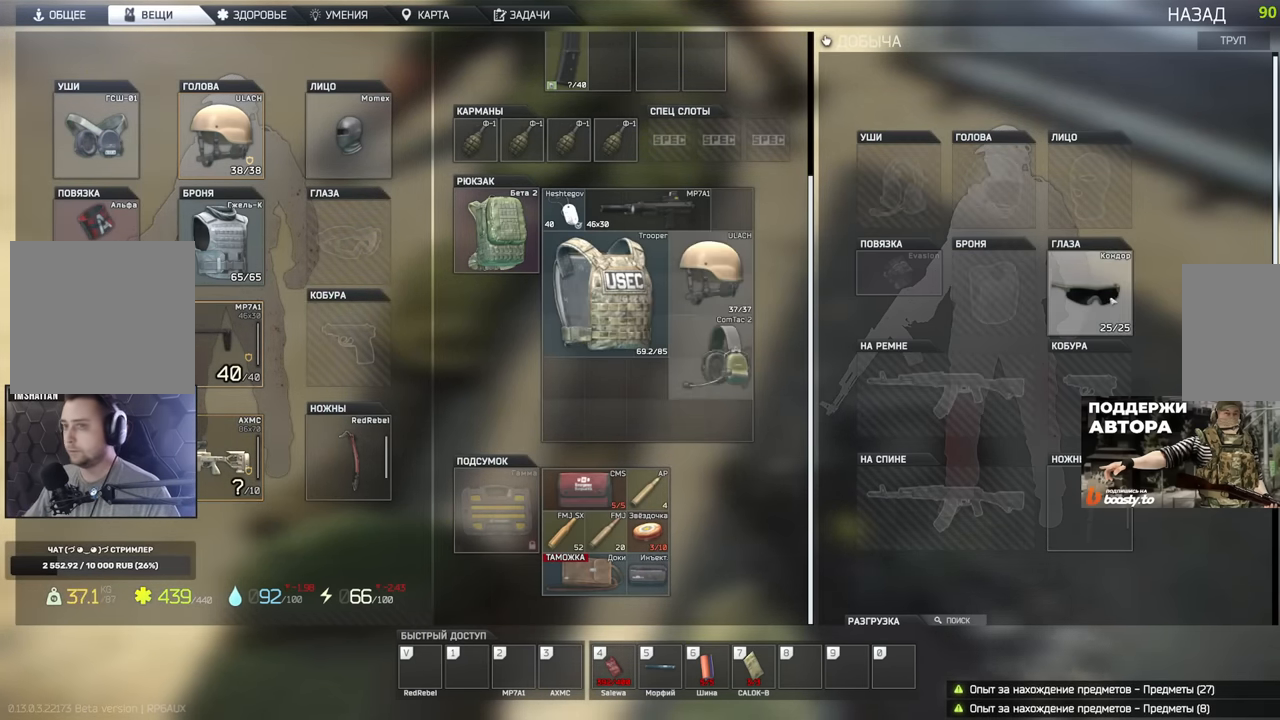
{"keys": [], "mouse": [], "events": [[16, "mouse_left", "up"], [217, "alt", "up"]]}
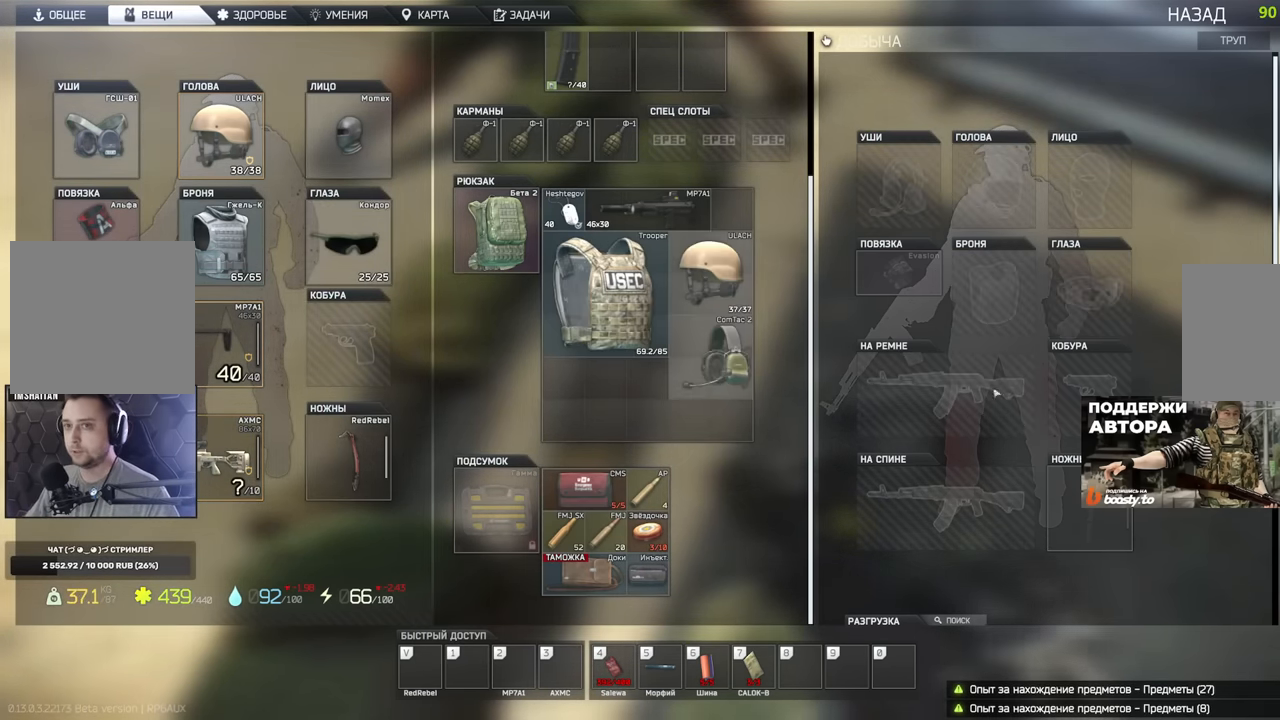
{"keys": [], "mouse": [], "events": []}
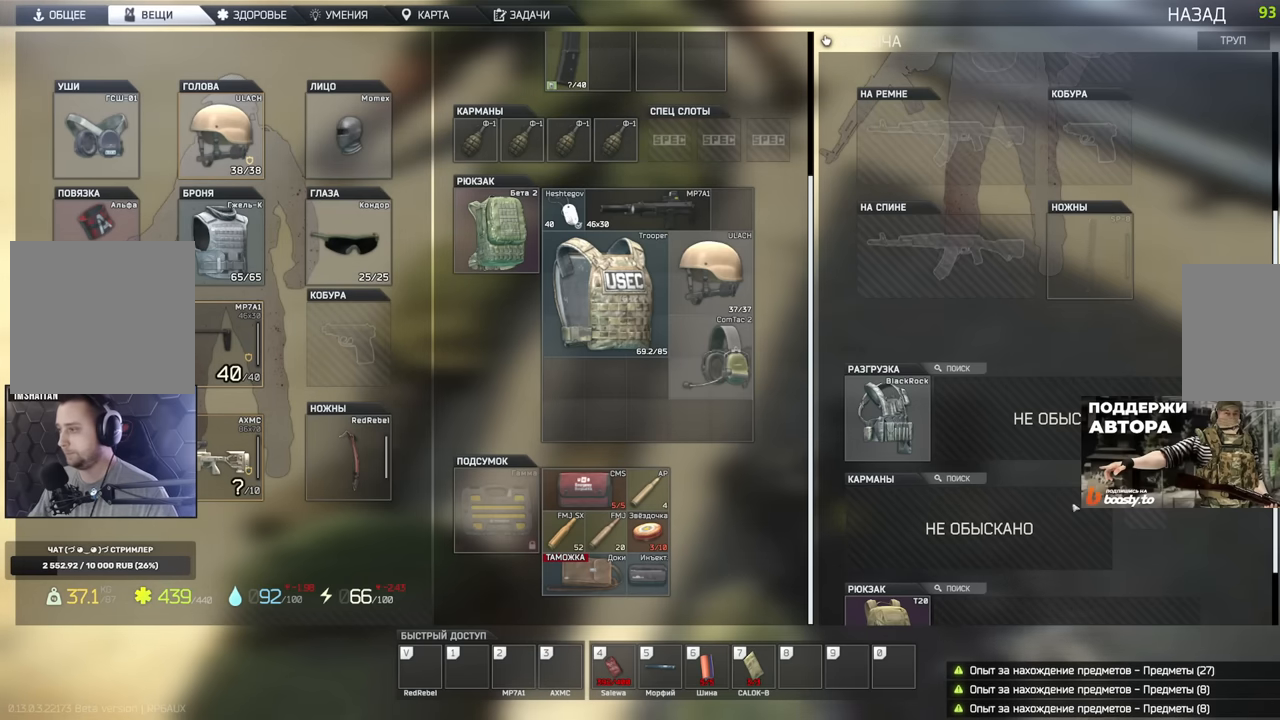
{"keys": [], "mouse": [], "events": [[150, "mouse_left", "down"], [200, "mouse_left", "up"]]}
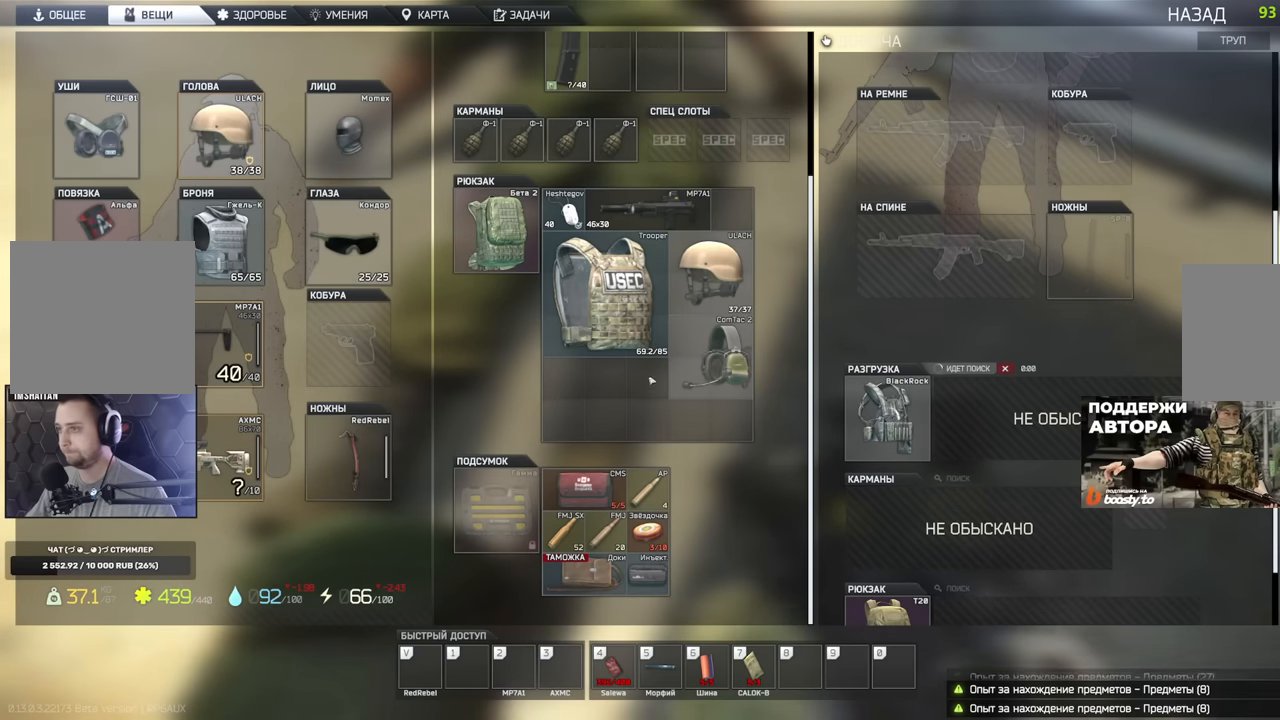
{"keys": [], "mouse": [], "events": [[133, "mouse_left", "down"], [267, "mouse_left", "up"], [383, "mouse_left", "down"], [484, "mouse_left", "up"]]}
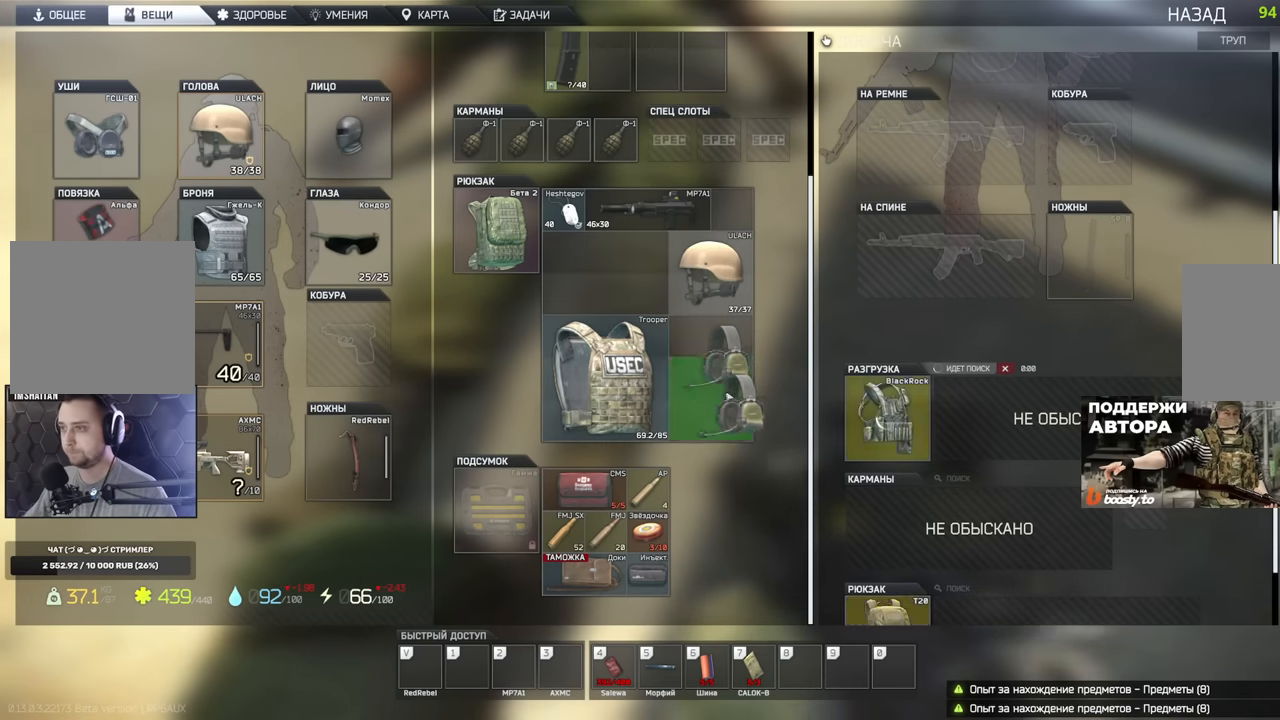
{"keys": [], "mouse": [], "events": [[234, "mouse_left", "down"], [351, "mouse_left", "up"]]}
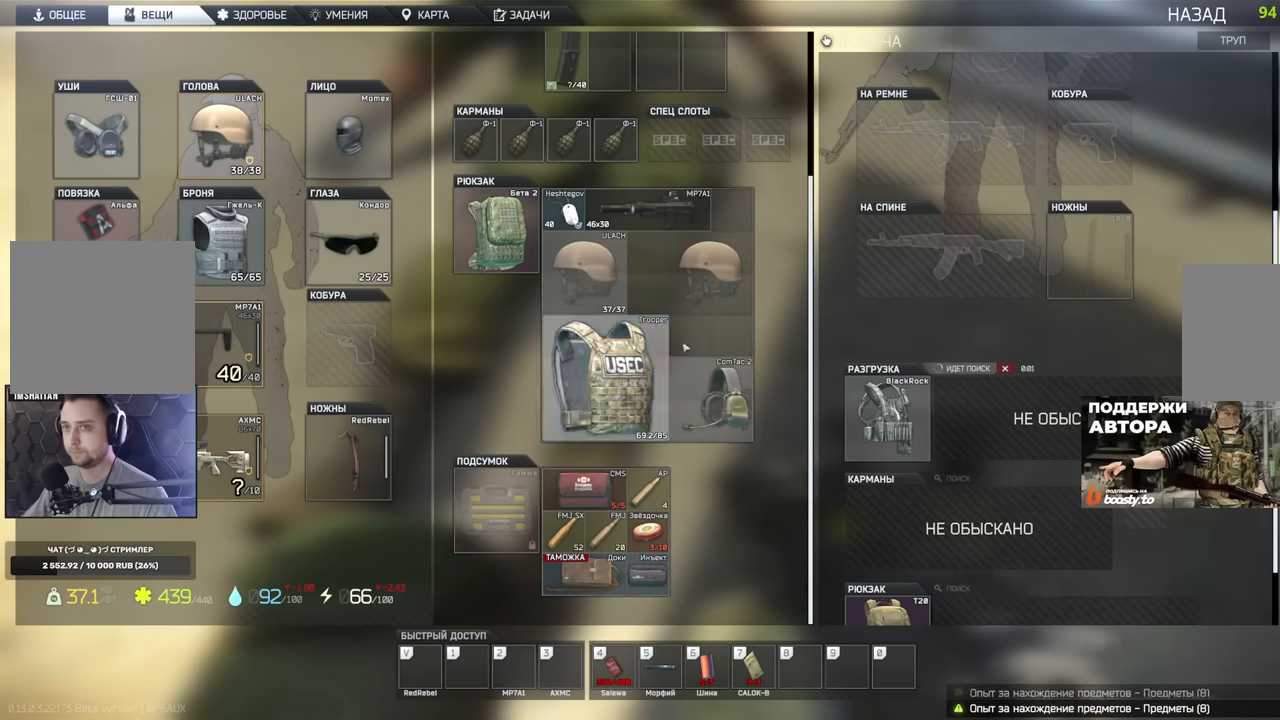
{"keys": [], "mouse": [], "events": []}
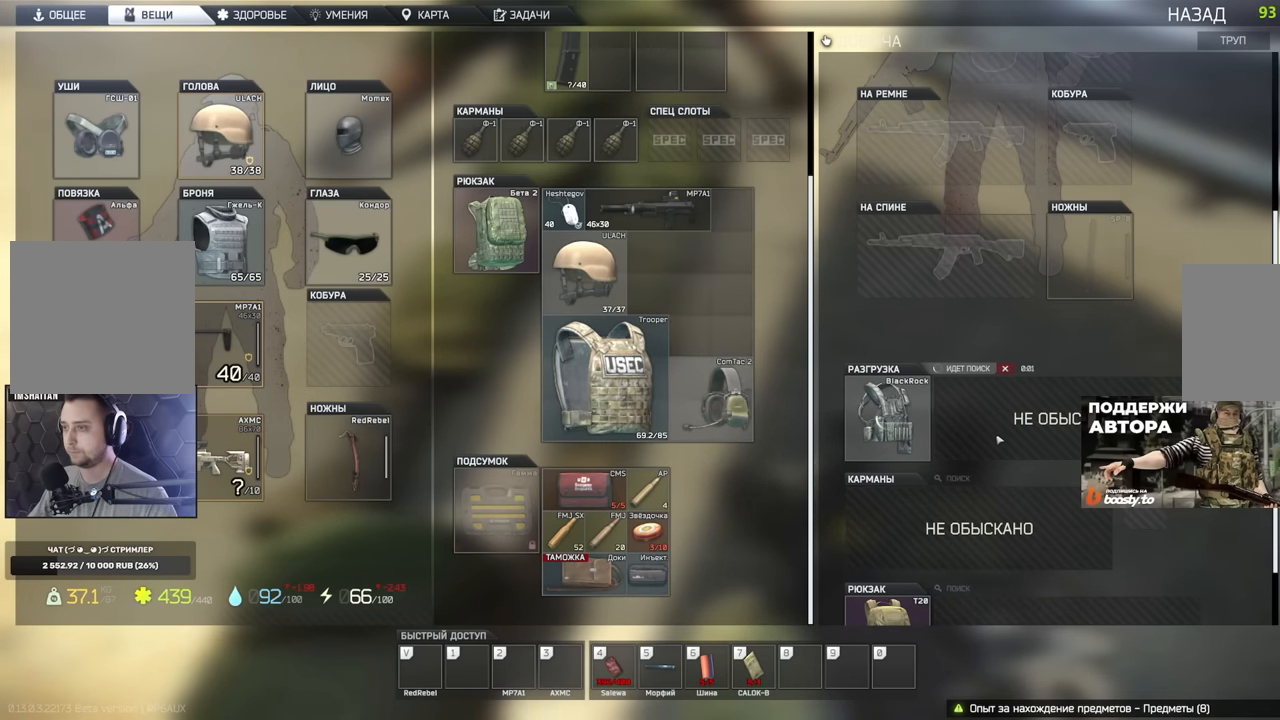
{"keys": [], "mouse": [], "events": [[284, "mouse_wheel", "down"], [351, "mouse_wheel", "up"], [367, "mouse_wheel", "down"], [384, "mouse_wheel", "up"]]}
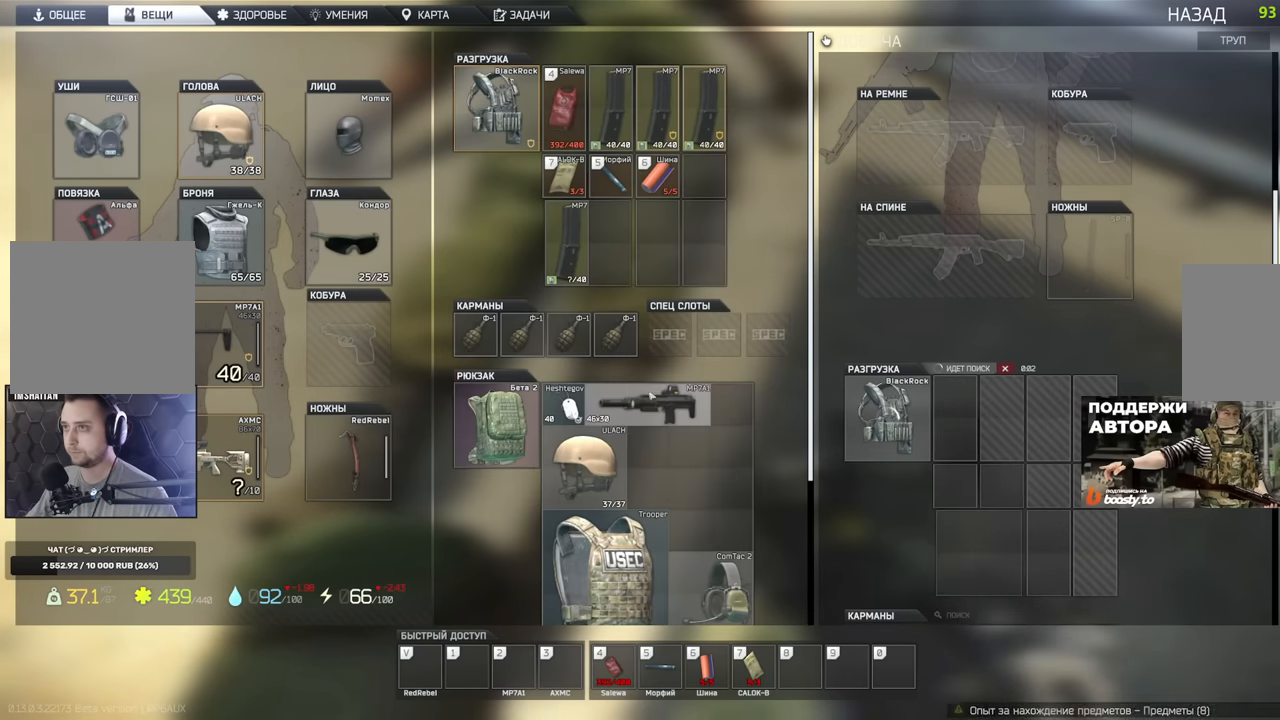
{"keys": [], "mouse": ["left"], "events": [[233, "mouse_left", "down"]]}
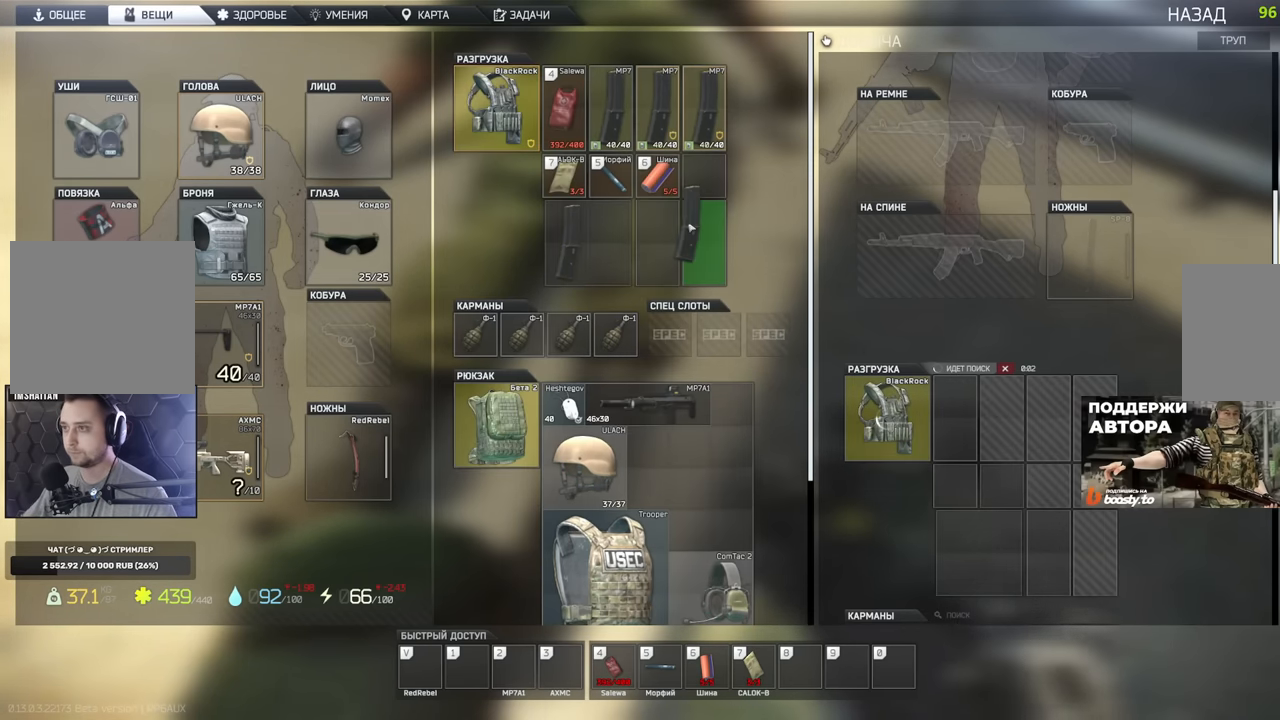
{"keys": [], "mouse": ["left"], "events": [[50, "mouse_left", "up"], [301, "mouse_left", "down"]]}
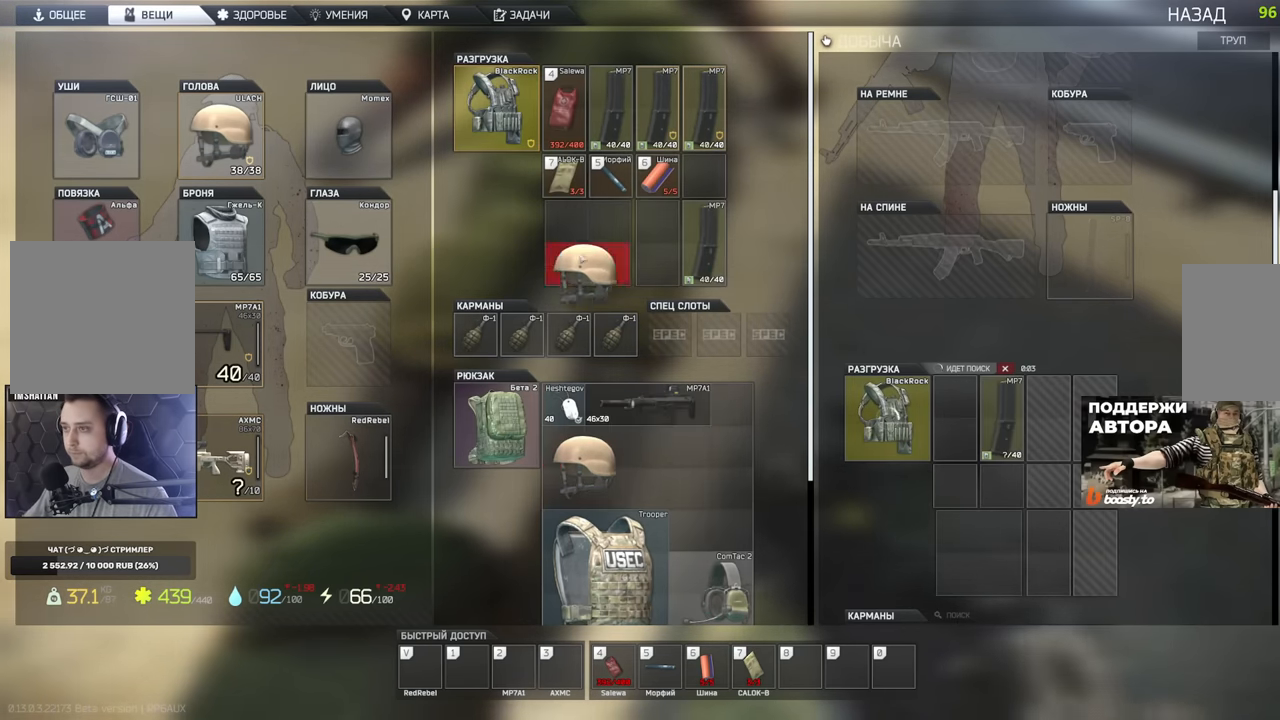
{"keys": [], "mouse": ["left"], "events": [[83, "mouse_left", "up"], [484, "mouse_left", "down"]]}
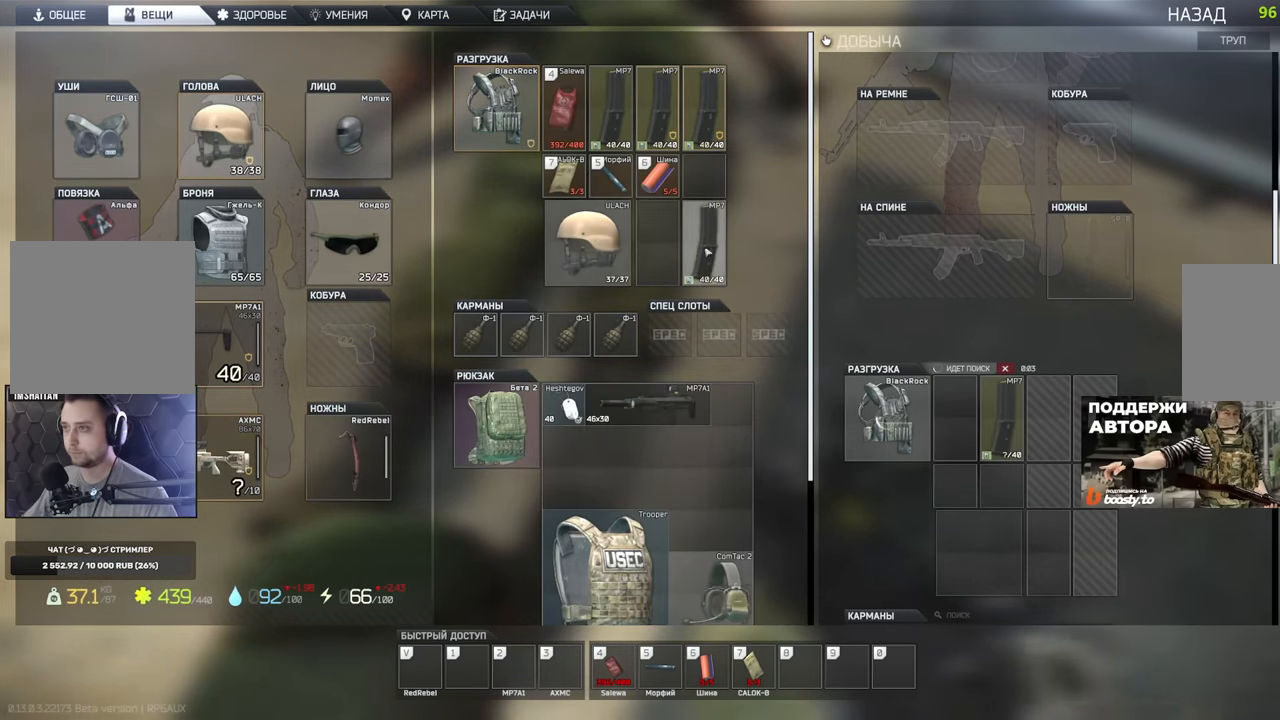
{"keys": ["w"], "mouse": [], "events": [[67, "mouse_left", "up"], [117, "mouse_left", "down"], [167, "mouse_left", "up"], [250, "w", "down"]]}
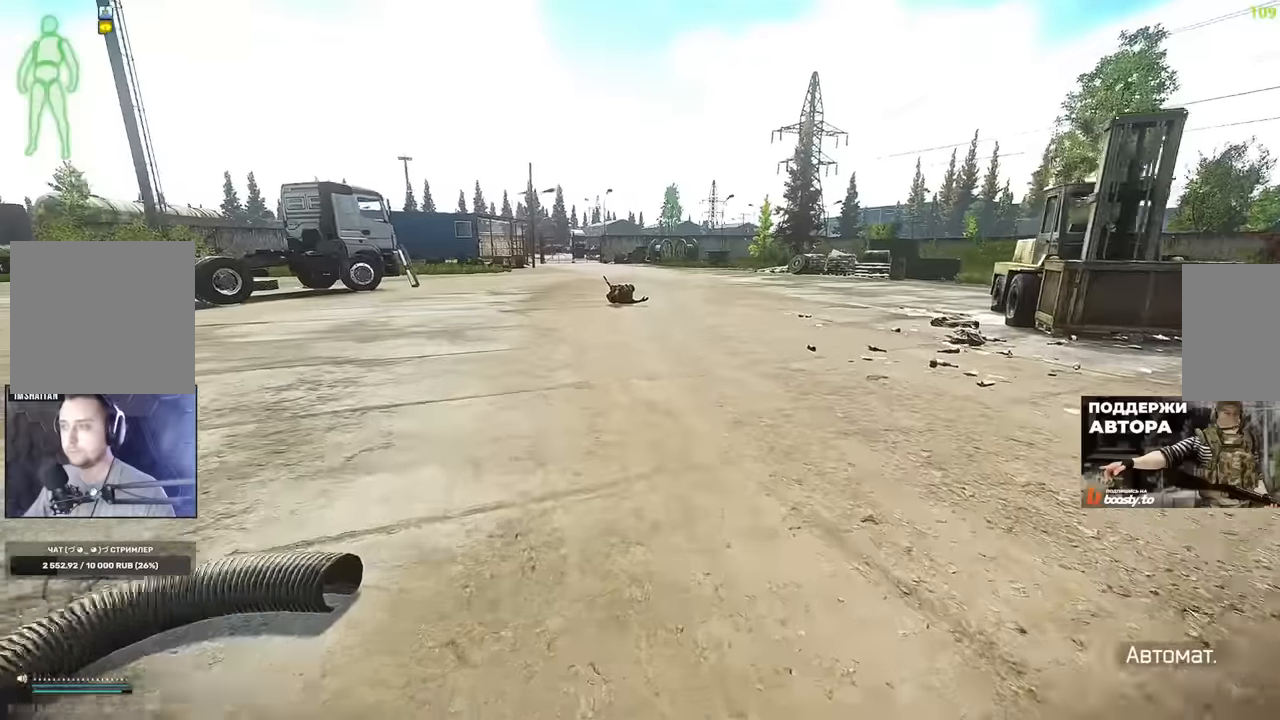
{"keys": ["w"], "mouse": [], "events": []}
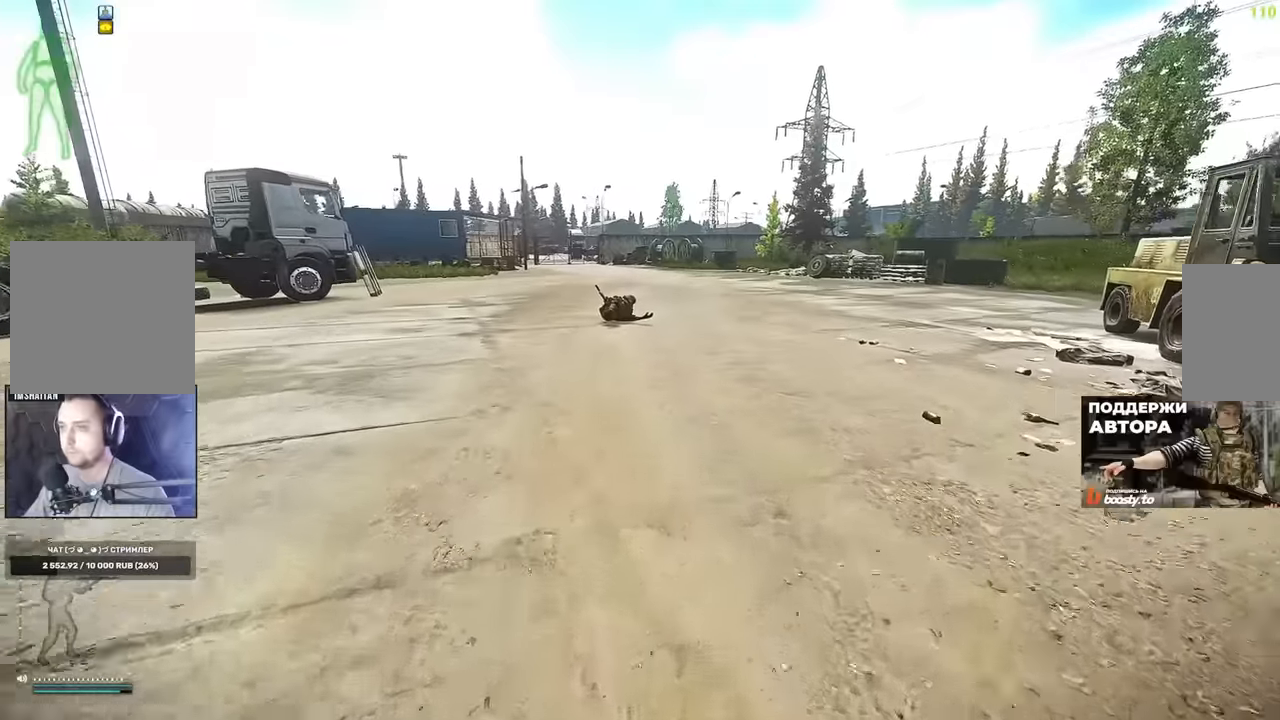
{"keys": ["w"], "mouse": [], "events": [[183, "space", "down"], [367, "space", "up"]]}
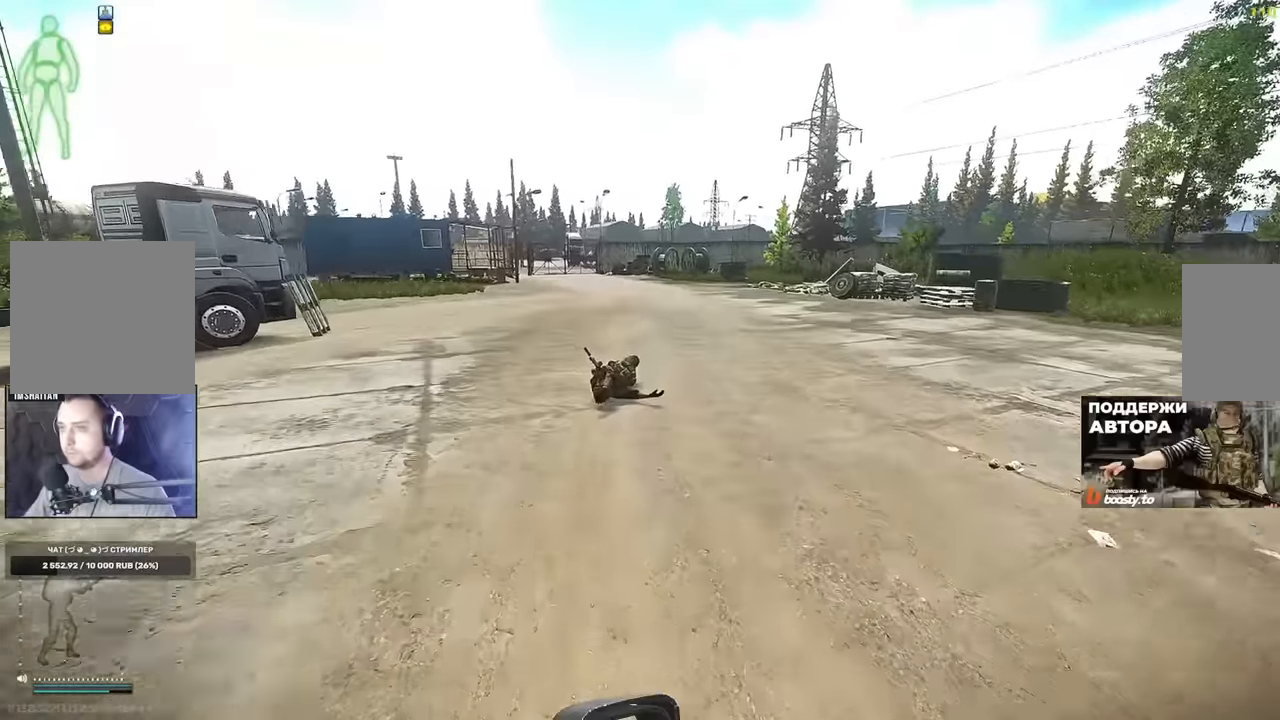
{"keys": ["w"], "mouse": [], "events": []}
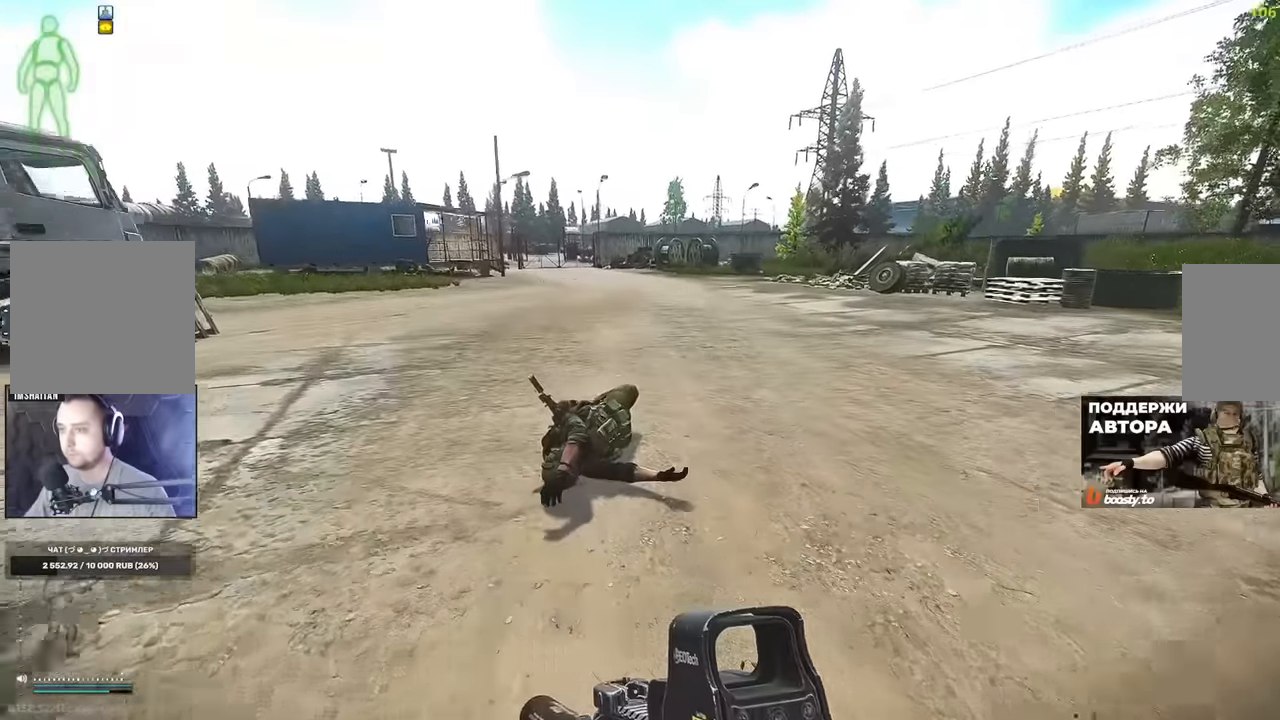
{"keys": ["d", "w"], "mouse": [], "events": [[183, "d", "down"], [250, "w", "up"], [333, "w", "down"]]}
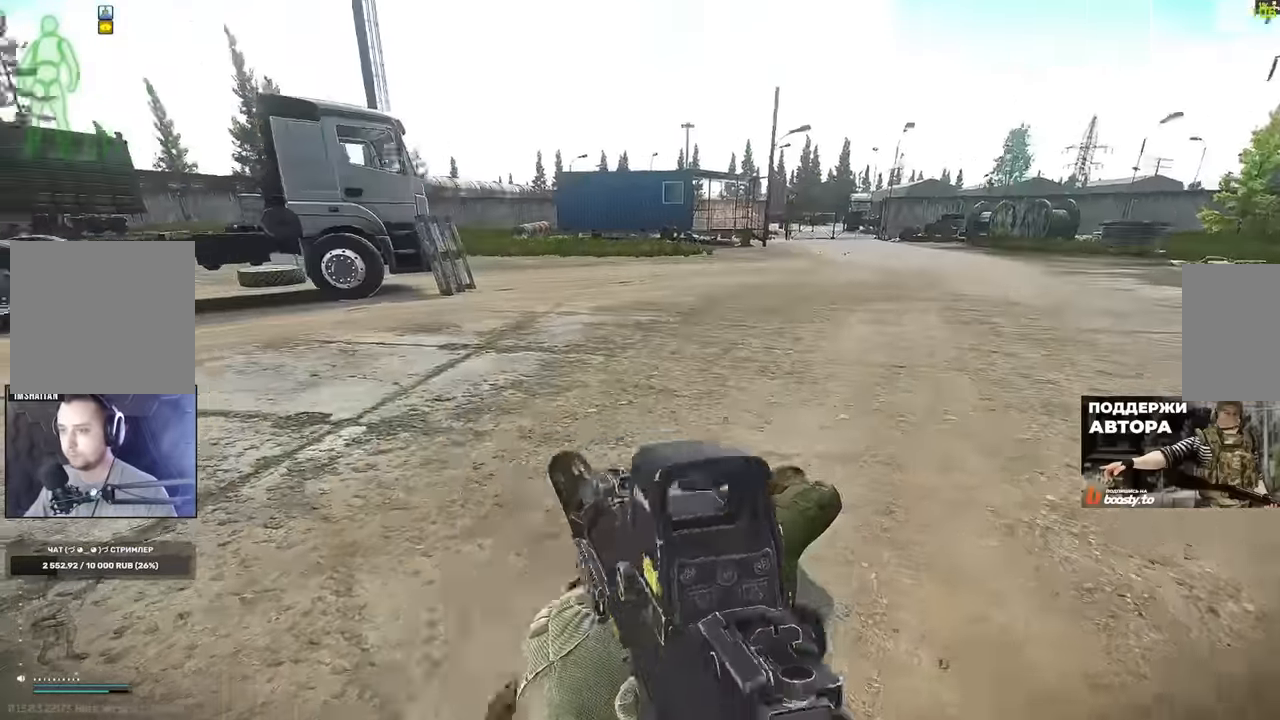
{"keys": ["w"], "mouse": [], "events": [[134, "z", "down"], [217, "d", "up"], [317, "z", "up"]]}
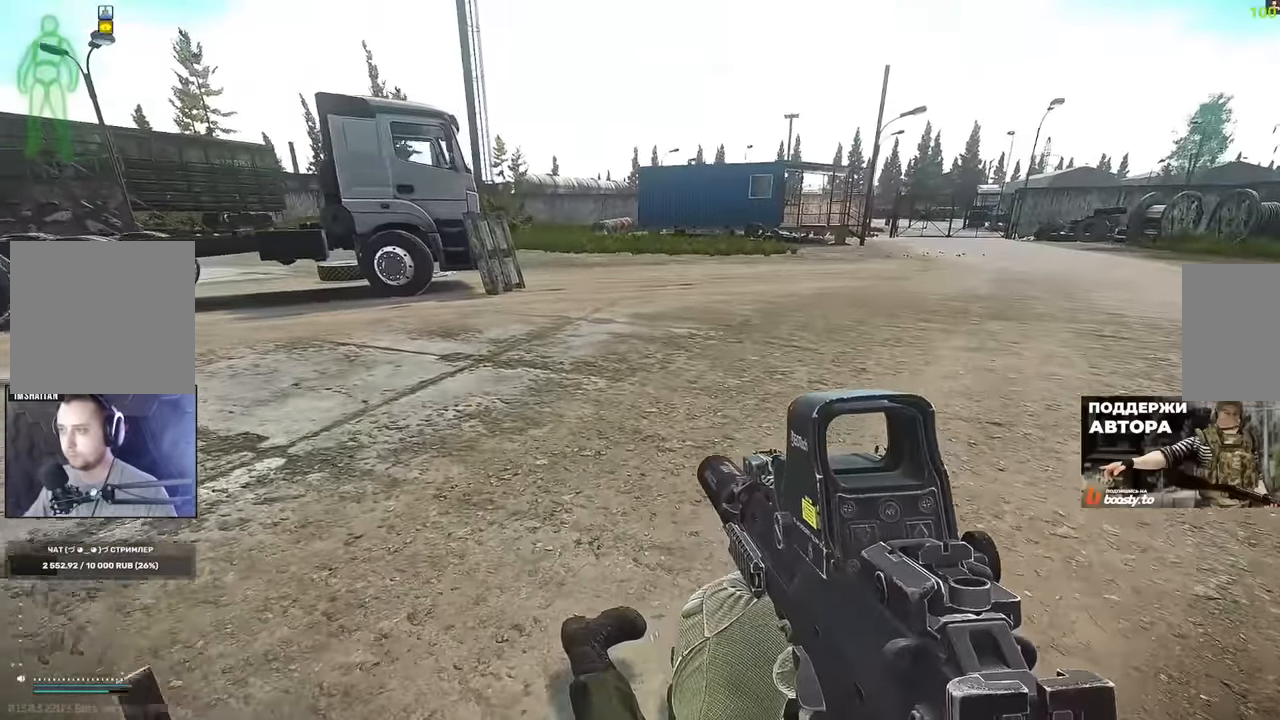
{"keys": [], "mouse": [], "events": [[367, "w", "up"]]}
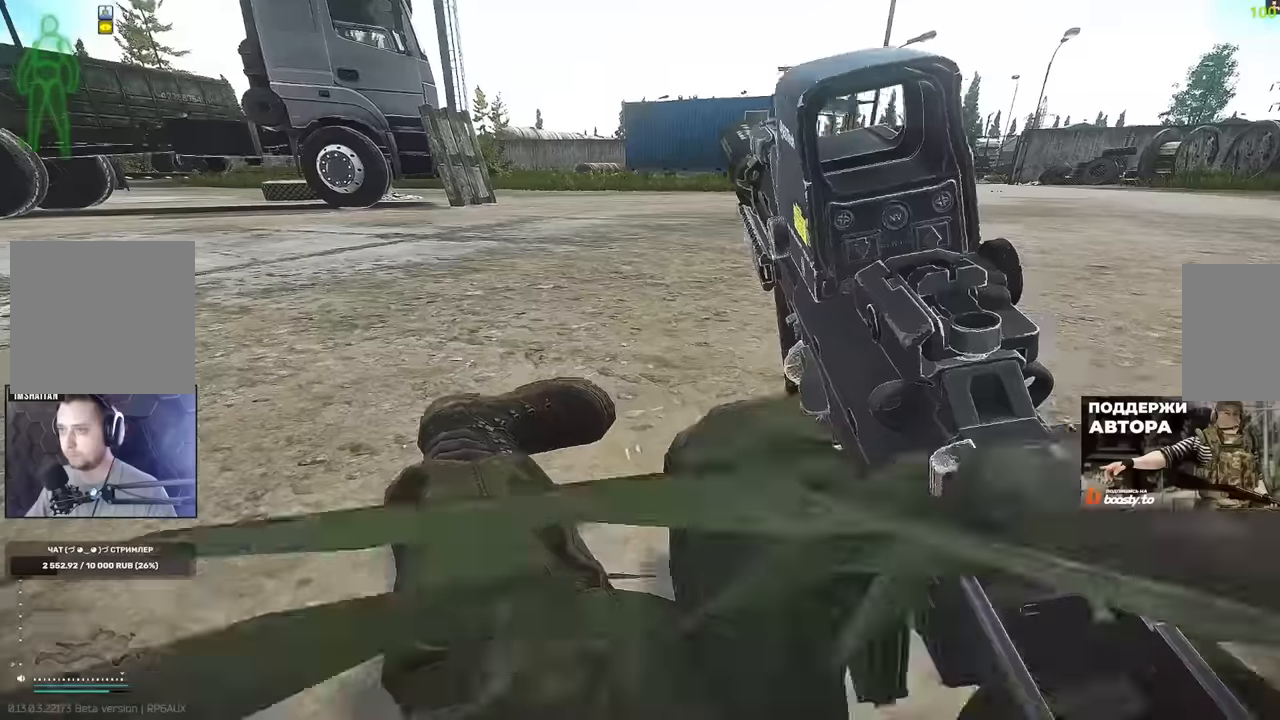
{"keys": ["f"], "mouse": [], "events": [[83, "f", "down"], [167, "f", "up"], [233, "f", "down"], [317, "f", "up"], [367, "f", "down"], [467, "f", "up"], [500, "f", "down"]]}
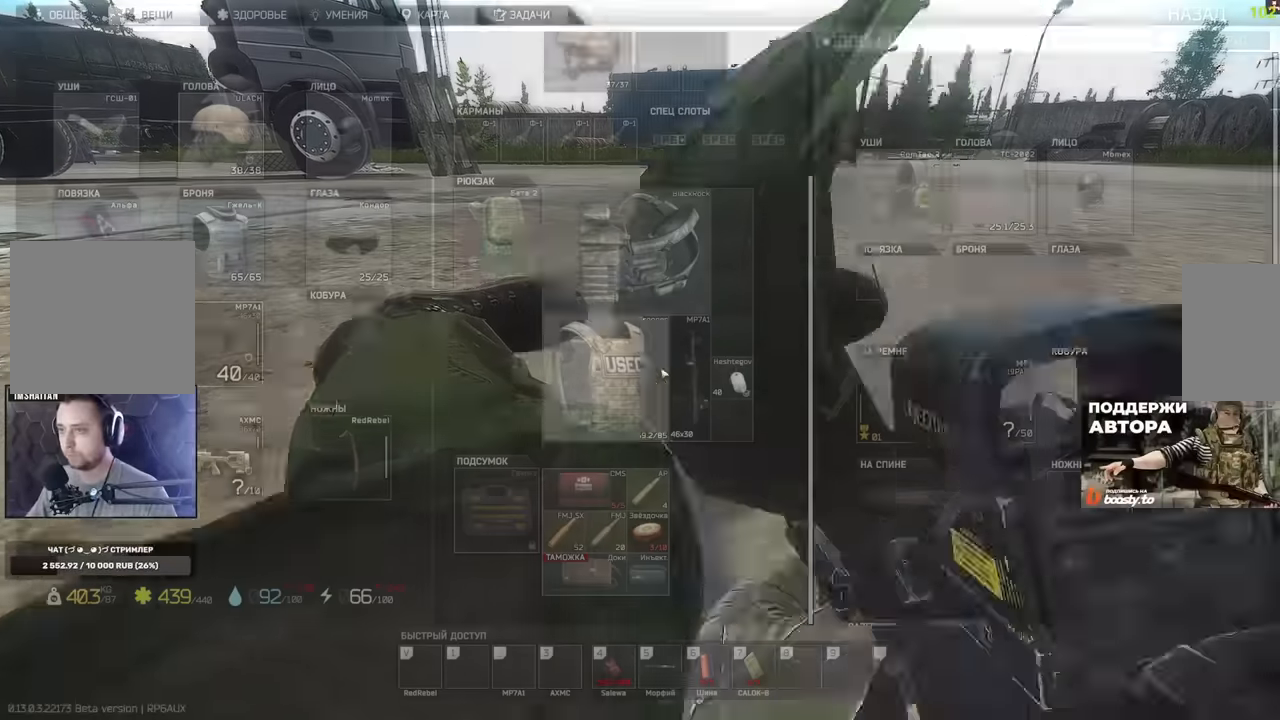
{"keys": [], "mouse": [], "events": [[100, "f", "up"]]}
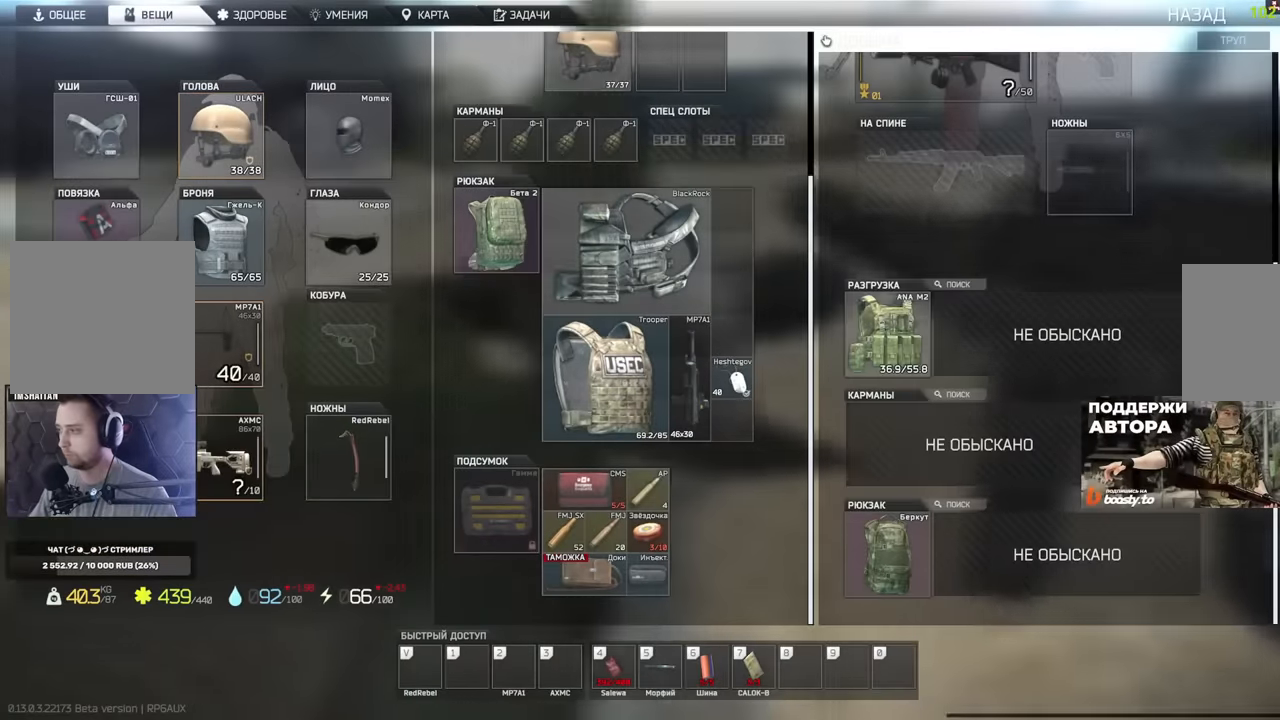
{"keys": [], "mouse": [], "events": [[167, "mouse_left", "down"], [233, "mouse_left", "up"]]}
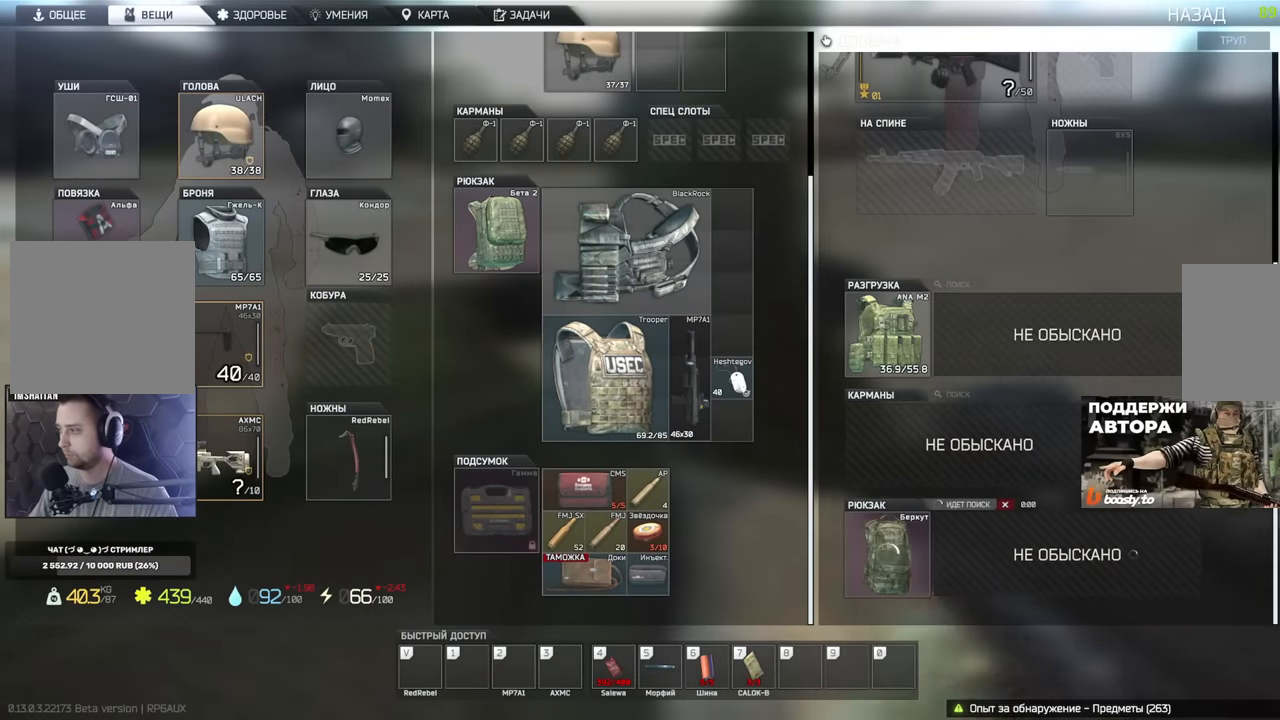
{"keys": [], "mouse": ["left"], "events": [[17, "mouse_left", "down"]]}
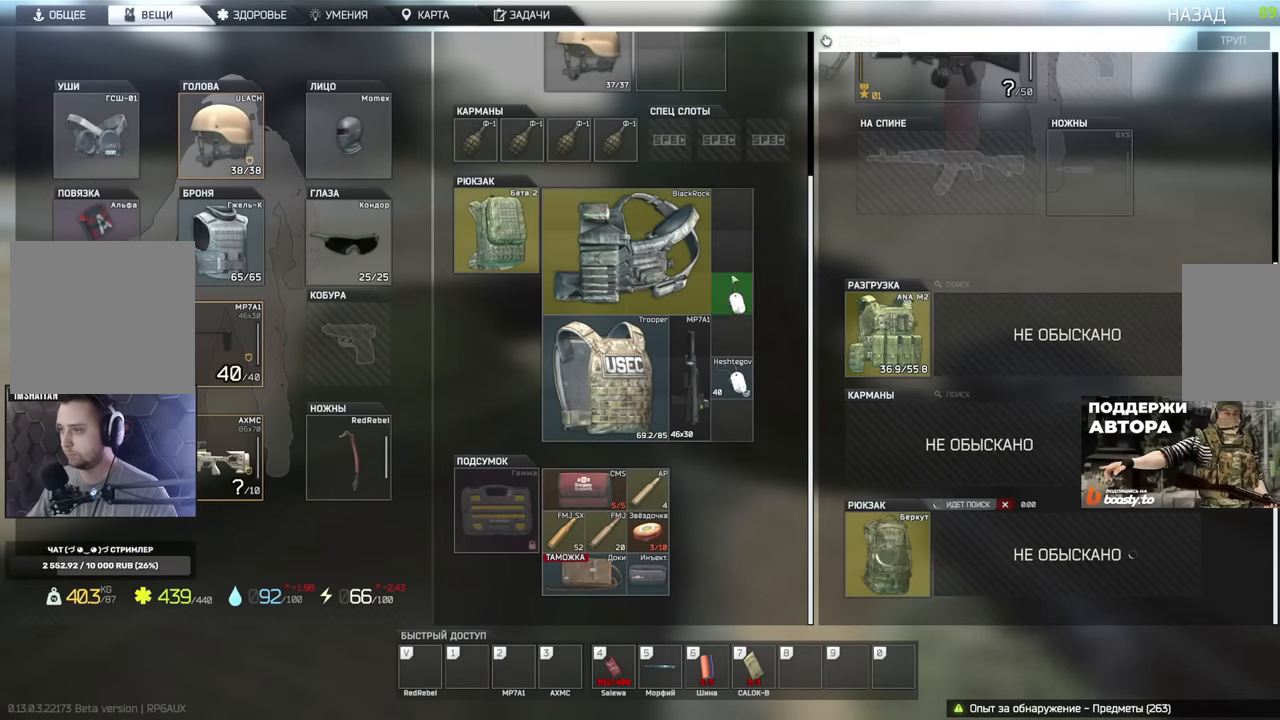
{"keys": [], "mouse": [], "events": [[133, "mouse_left", "up"], [333, "mouse_left", "down"], [500, "mouse_left", "up"]]}
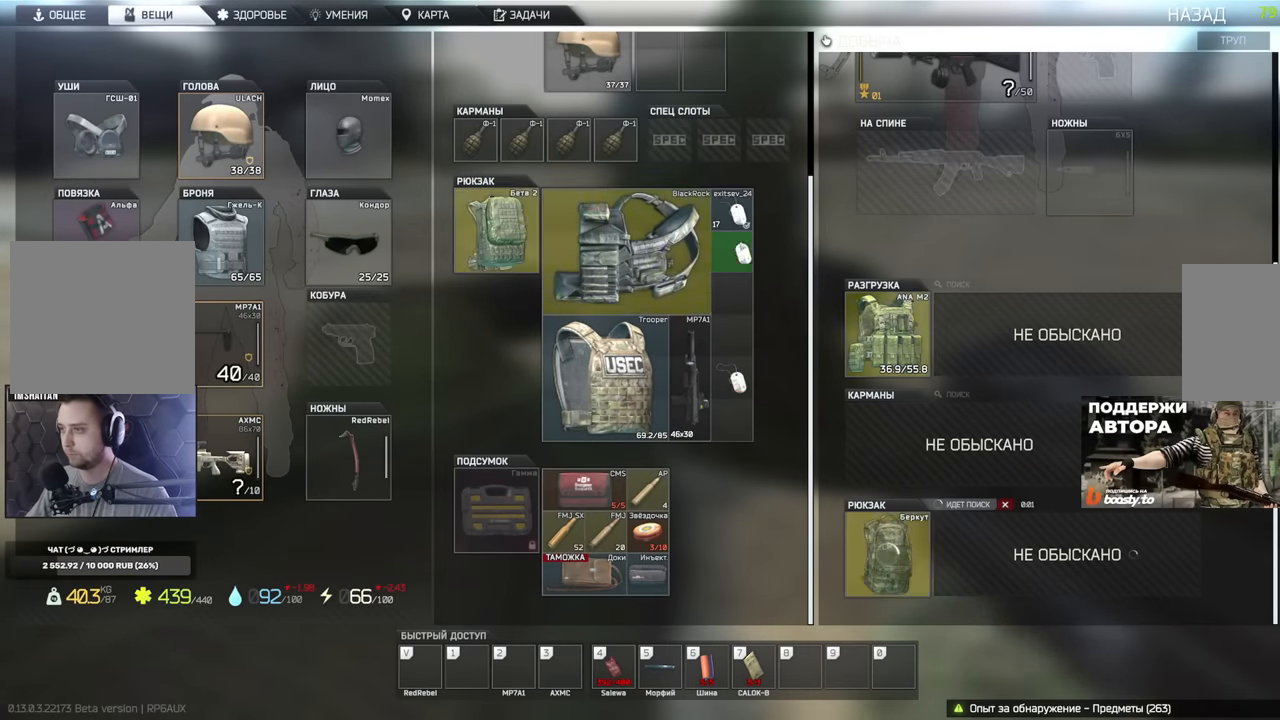
{"keys": ["alt"], "mouse": [], "events": [[501, "alt", "down"]]}